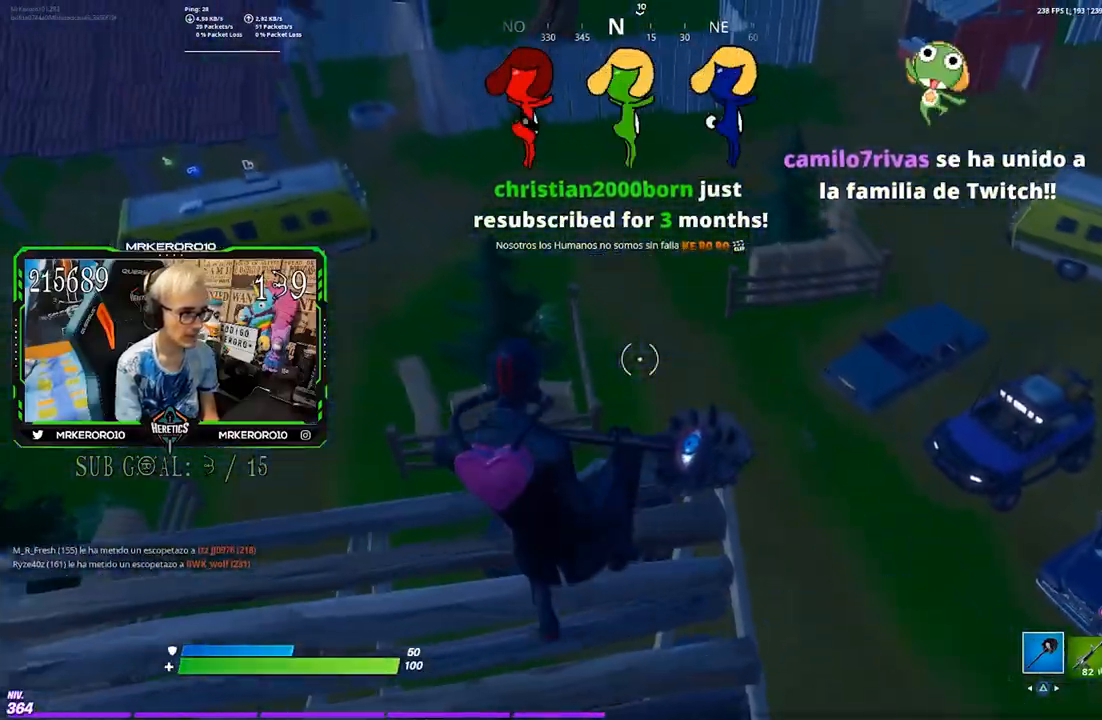
Gameplay with a controller (PlayStation layout); each line is a JSON object with the inputs held at the frame after it. "events" lists button and stick changes between this image and that frame as [ms after this image, input, new state], when the widget could be followed in between.
{"buttons": [], "left_stick": "up", "right_stick": "center", "events": [[167, "right_stick", "left"], [250, "left_stick", "up-left"], [317, "right_stick", "center"], [367, "left_stick", "up"]]}
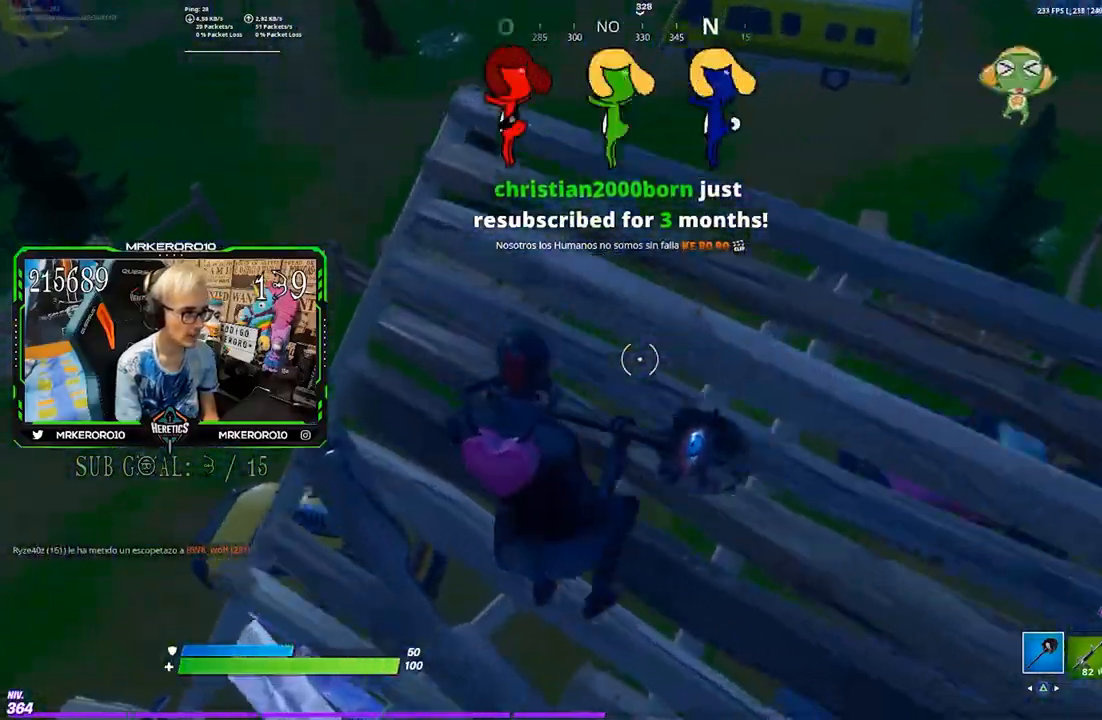
{"buttons": ["R3"], "left_stick": "down-left", "right_stick": "center", "events": [[333, "left_stick", "left"], [383, "R3", "down"], [500, "left_stick", "down-left"]]}
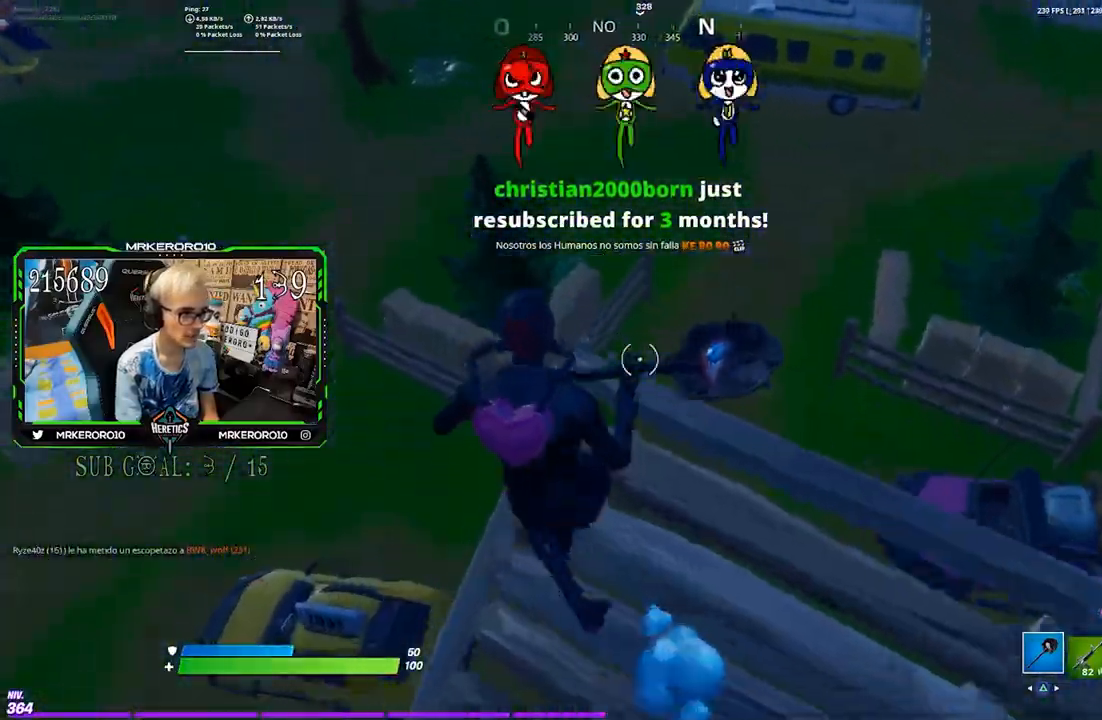
{"buttons": [], "left_stick": "right", "right_stick": "center", "events": [[17, "R3", "up"], [117, "left_stick", "down"], [217, "left_stick", "down-right"], [417, "left_stick", "right"], [433, "right_stick", "left"], [483, "right_stick", "center"]]}
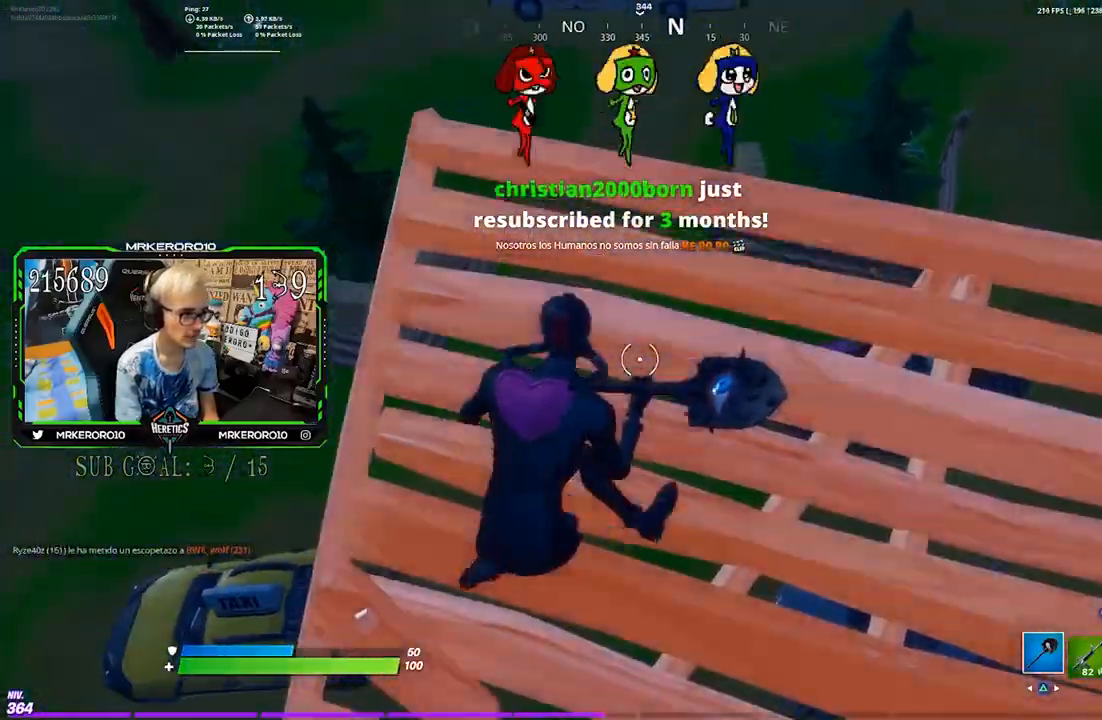
{"buttons": [], "left_stick": "up-right", "right_stick": "center", "events": [[50, "CROSS", "down"], [83, "left_stick", "up-right"], [117, "CROSS", "up"], [200, "CIRCLE", "down"], [267, "CIRCLE", "up"], [333, "CROSS", "down"], [383, "R1", "down"], [417, "CIRCLE", "down"], [417, "CROSS", "up"], [450, "R1", "up"], [483, "CIRCLE", "up"]]}
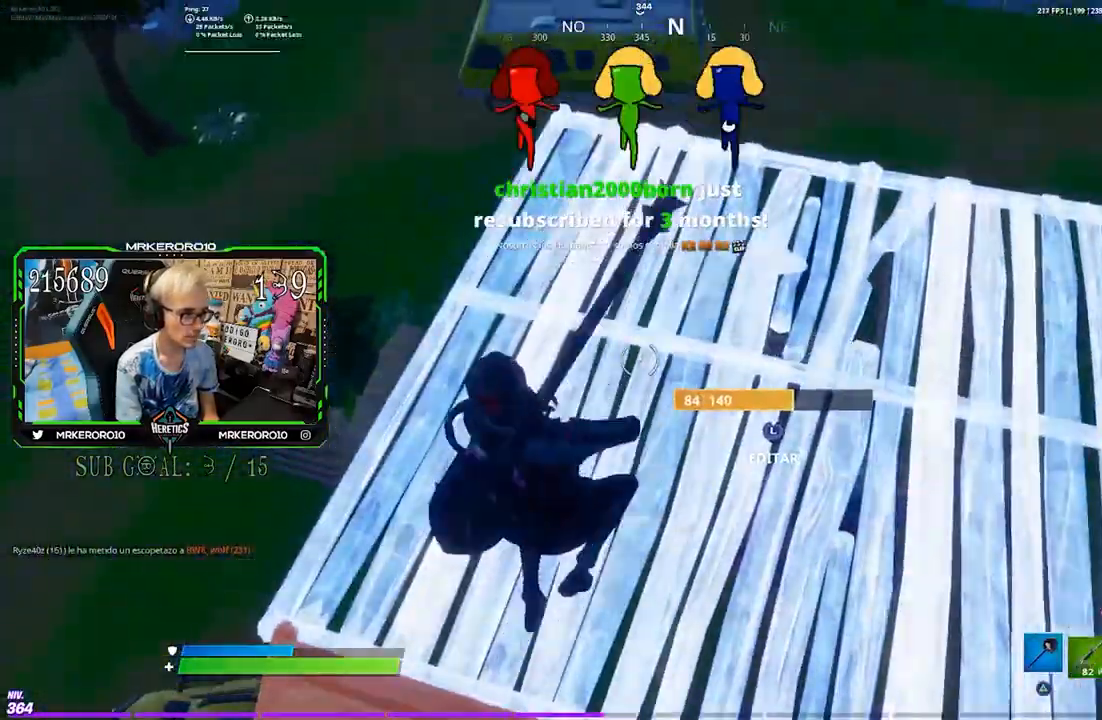
{"buttons": [], "left_stick": "up-right", "right_stick": "center", "events": [[83, "right_stick", "down"], [150, "right_stick", "center"], [350, "CIRCLE", "down"], [417, "CIRCLE", "up"]]}
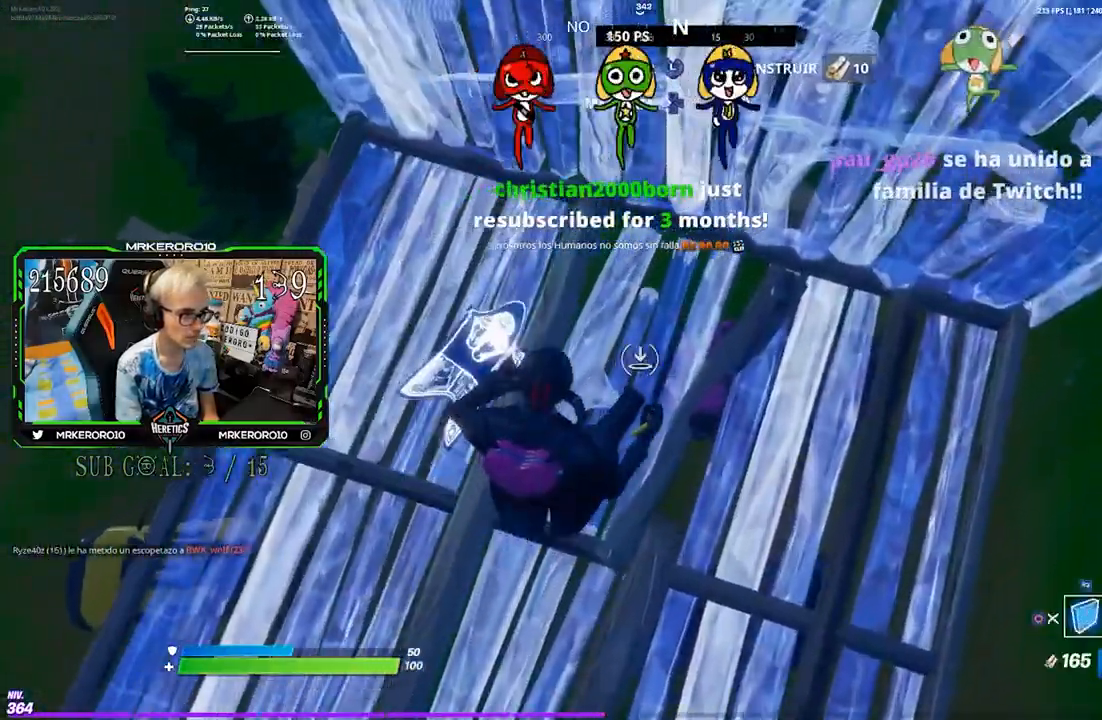
{"buttons": [], "left_stick": "up-right", "right_stick": "down-left", "events": [[50, "right_stick", "up"], [150, "R1", "down"], [150, "right_stick", "center"], [183, "CIRCLE", "down"], [250, "CIRCLE", "up"], [250, "R1", "up"], [317, "CROSS", "down"], [417, "CROSS", "up"], [417, "right_stick", "down-left"]]}
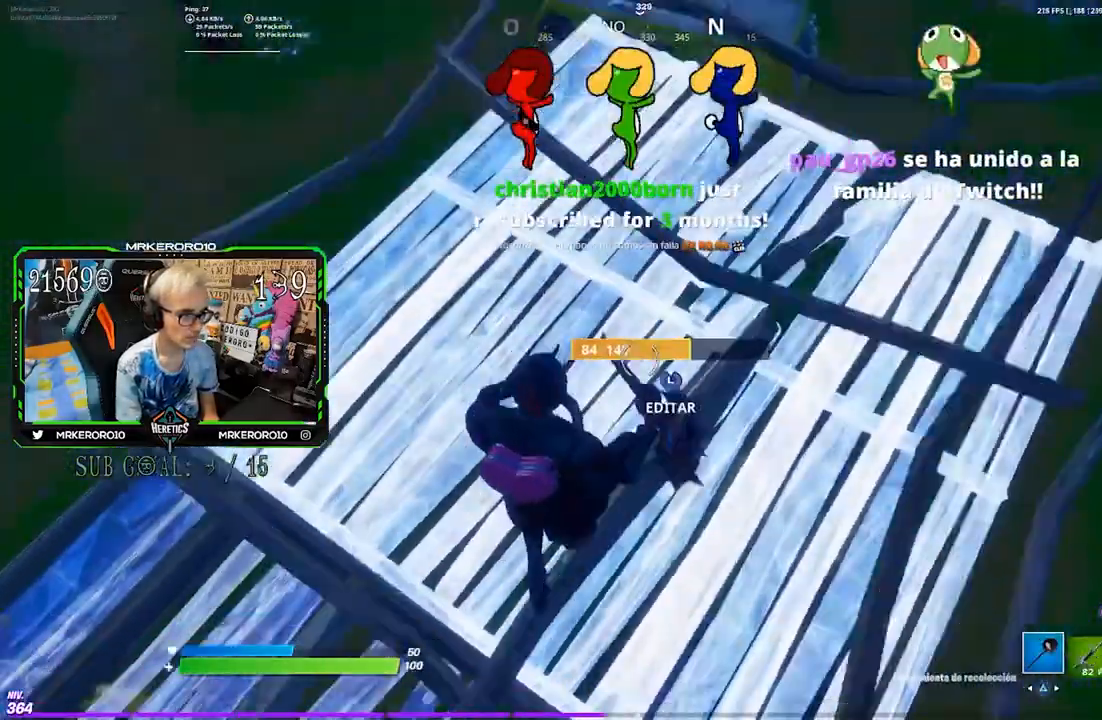
{"buttons": [], "left_stick": "up", "right_stick": "center", "events": [[117, "right_stick", "center"], [300, "left_stick", "up"]]}
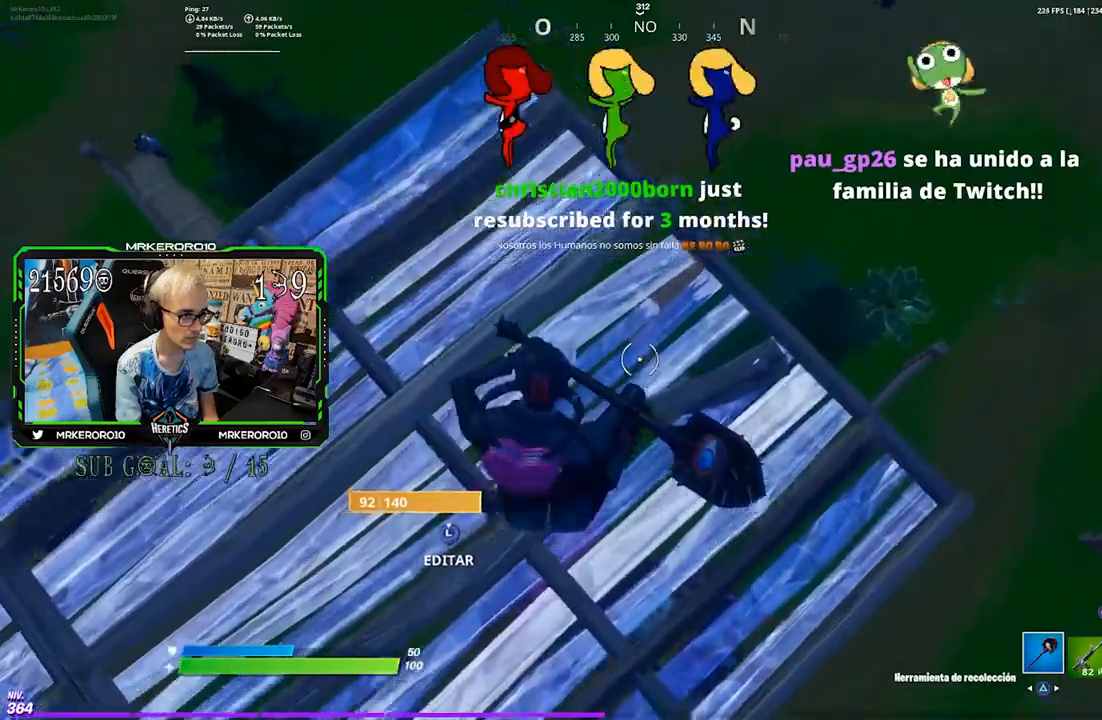
{"buttons": [], "left_stick": "up", "right_stick": "center", "events": [[200, "right_stick", "left"], [417, "right_stick", "center"]]}
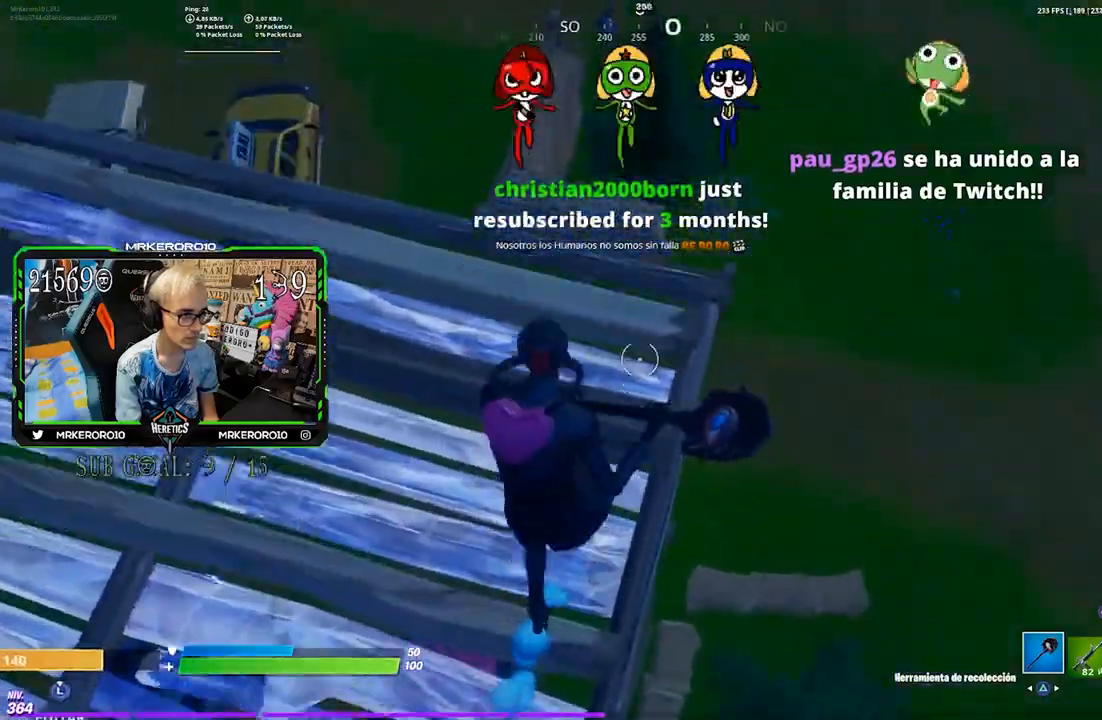
{"buttons": [], "left_stick": "left", "right_stick": "up-right", "events": [[67, "left_stick", "up-left"], [250, "left_stick", "left"], [250, "right_stick", "up-left"], [350, "right_stick", "center"], [383, "R1", "down"], [450, "R1", "up"], [483, "right_stick", "up-right"]]}
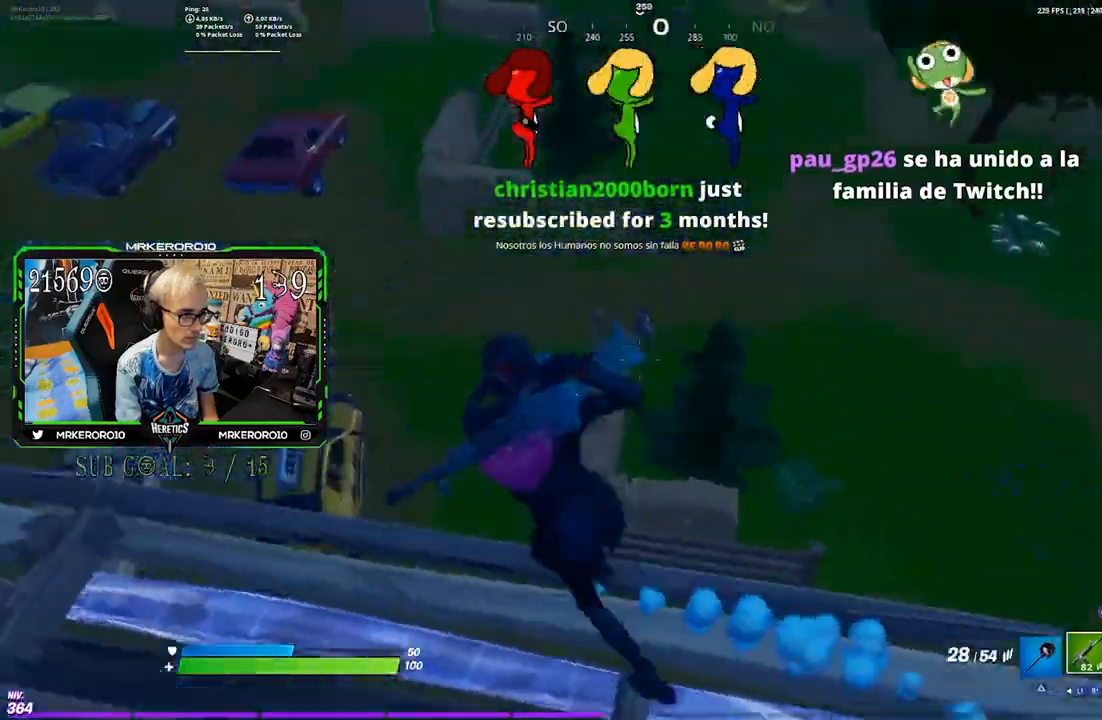
{"buttons": ["L2", "R2"], "left_stick": "left", "right_stick": "left", "events": [[50, "L2", "down"], [83, "right_stick", "center"], [117, "left_stick", "center"], [183, "R3", "down"], [217, "R2", "down"], [250, "left_stick", "right"], [283, "R3", "up"], [283, "right_stick", "up"], [317, "L2", "up"], [350, "L2", "down"], [417, "right_stick", "left"], [450, "L2", "up"], [450, "left_stick", "left"], [483, "L2", "down"]]}
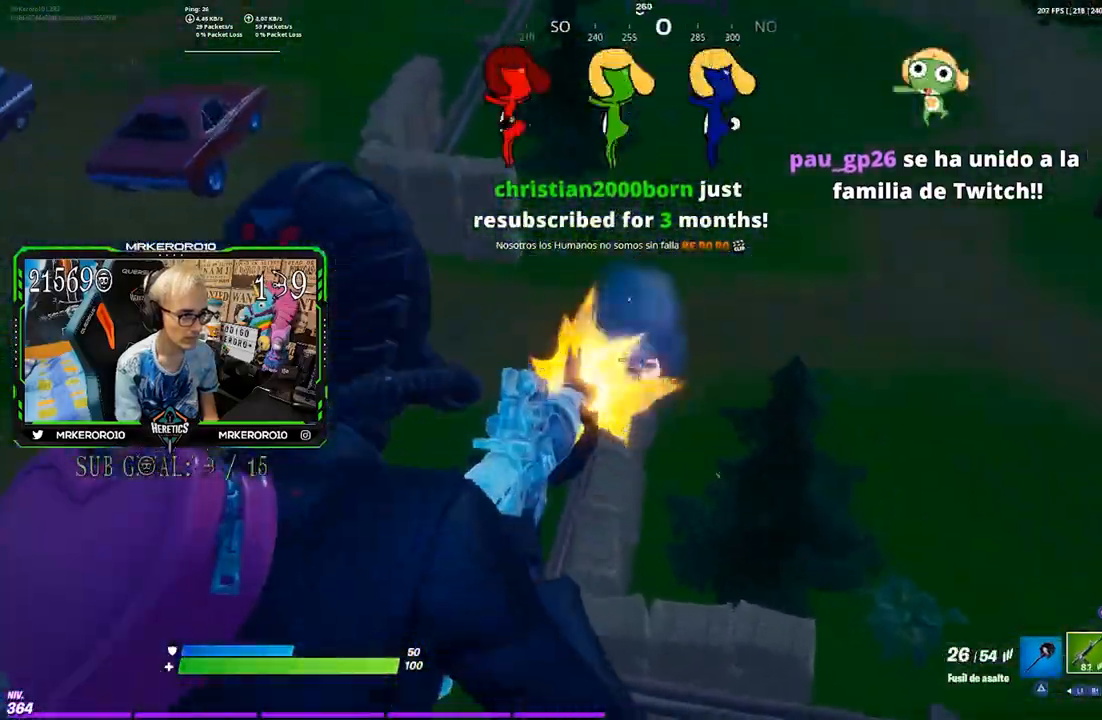
{"buttons": ["L2", "R2"], "left_stick": "down-left", "right_stick": "center", "events": [[17, "right_stick", "center"], [83, "L2", "up"], [150, "L2", "down"], [250, "L2", "up"], [317, "L2", "down"], [383, "left_stick", "down-left"]]}
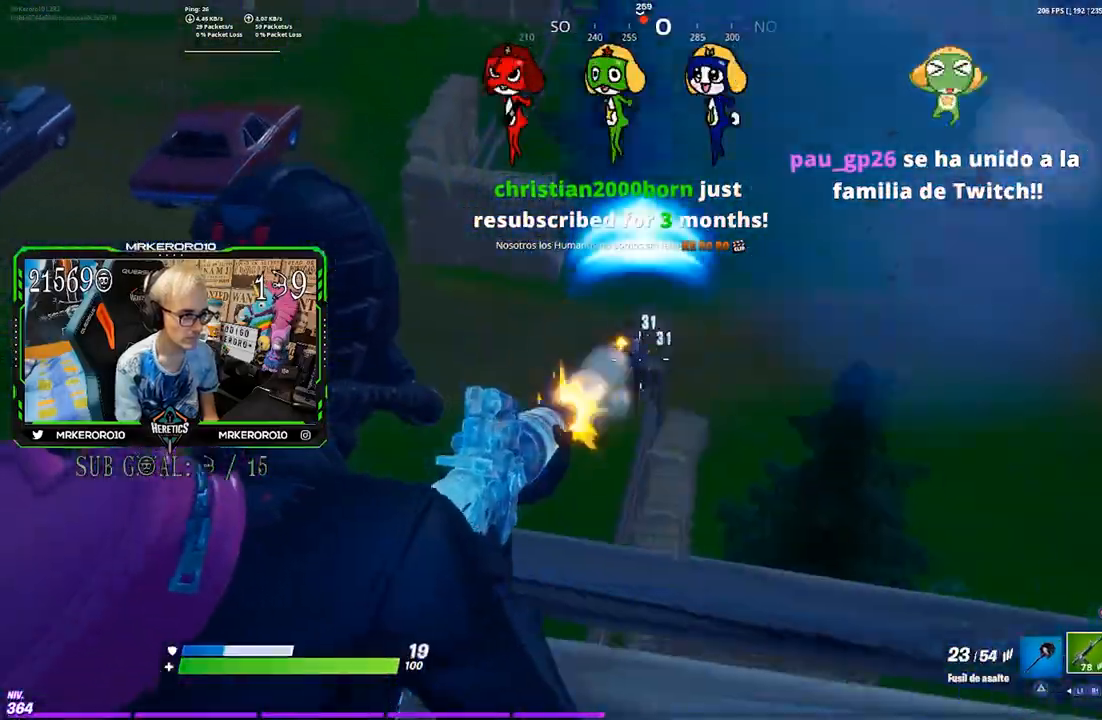
{"buttons": [], "left_stick": "left", "right_stick": "left"}
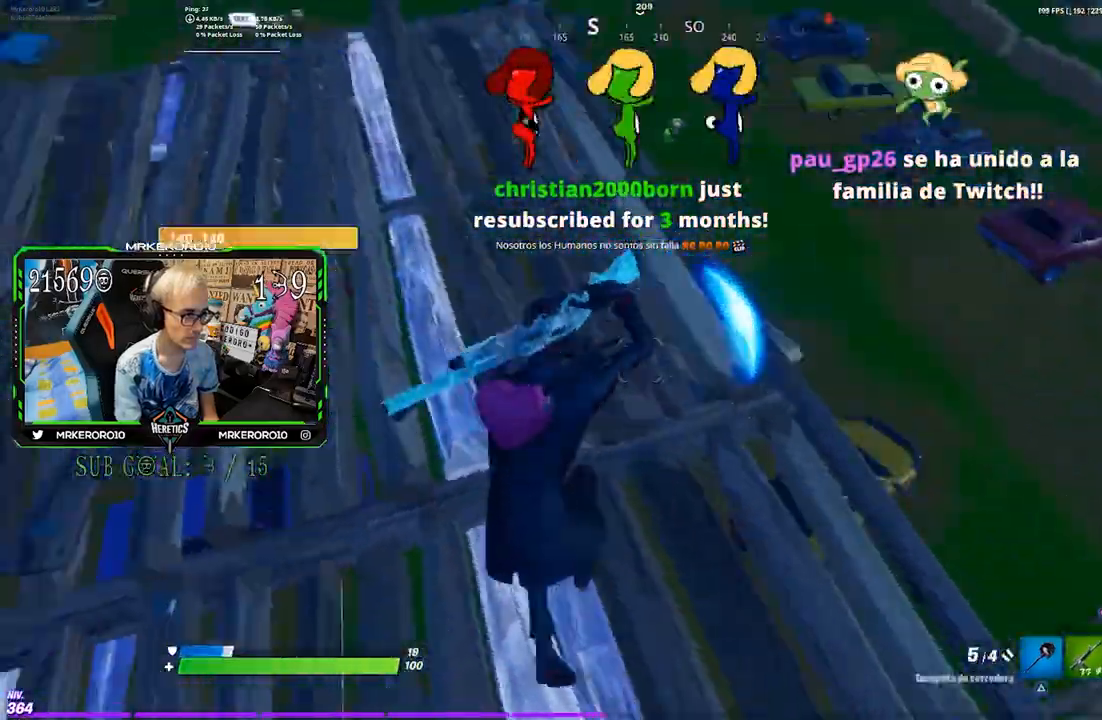
{"buttons": [], "left_stick": "up", "right_stick": "center", "events": [[67, "right_stick", "center"], [100, "left_stick", "up-left"], [183, "CROSS", "down"], [250, "CROSS", "up"], [383, "CIRCLE", "down"], [383, "left_stick", "up"], [417, "CIRCLE", "up"]]}
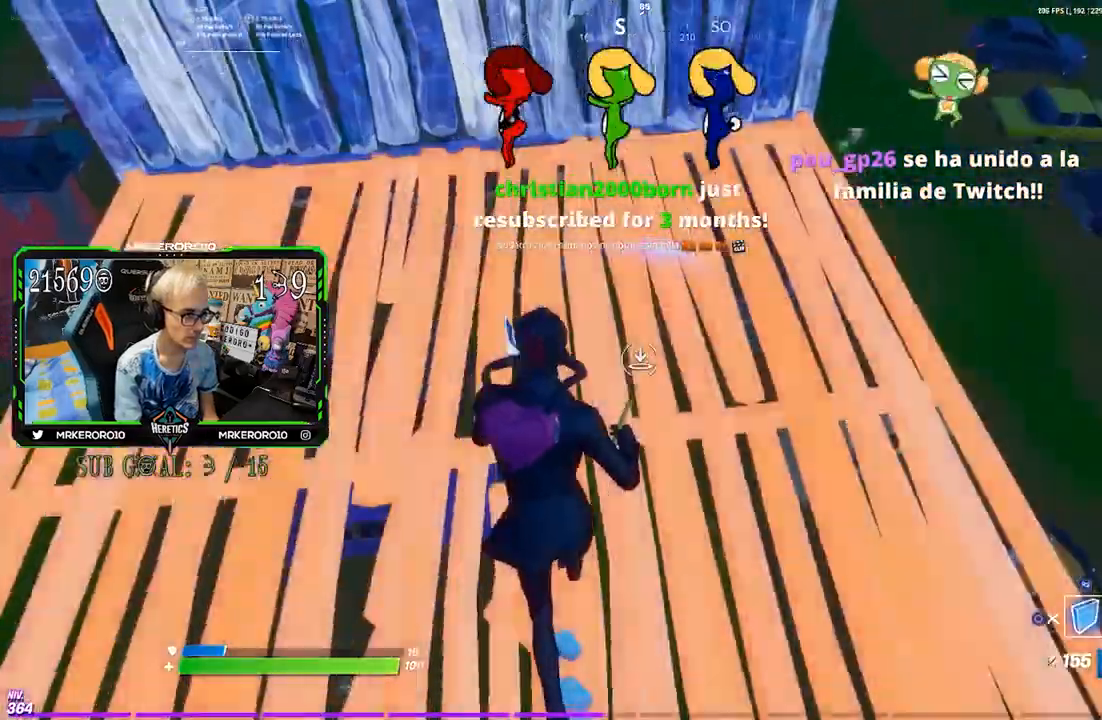
{"buttons": [], "left_stick": "up", "right_stick": "center", "events": [[33, "right_stick", "right"], [167, "right_stick", "center"], [183, "CIRCLE", "down"], [183, "R1", "down"], [250, "CIRCLE", "up"], [267, "R1", "up"], [300, "right_stick", "down"], [483, "right_stick", "center"]]}
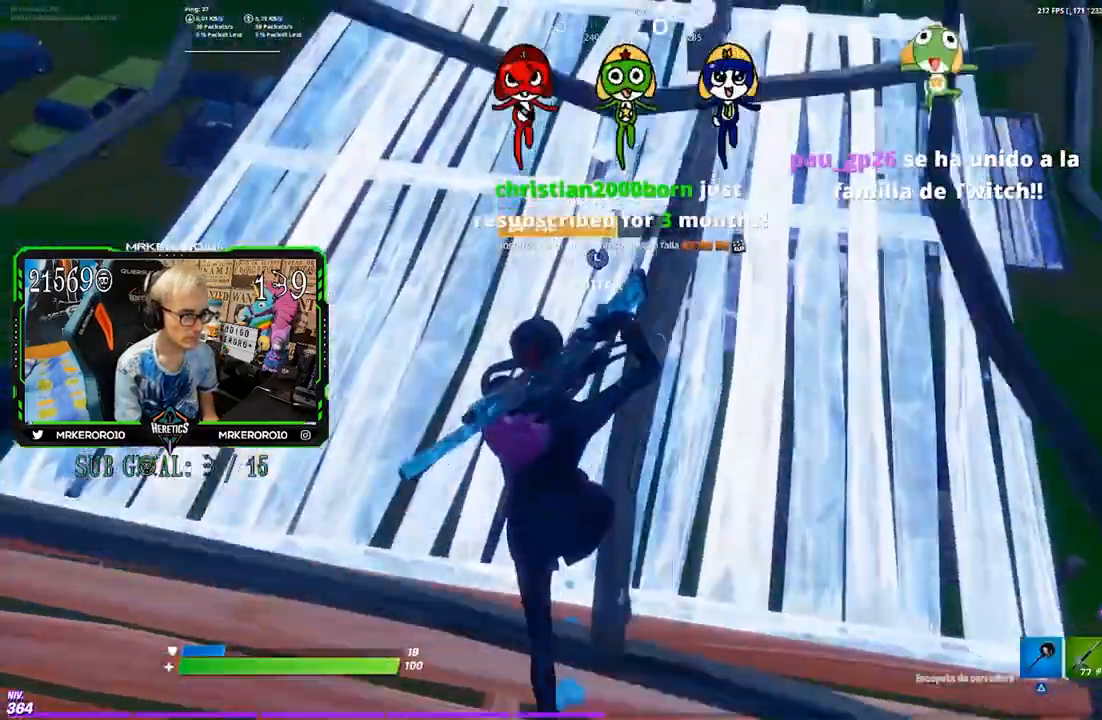
{"buttons": [], "left_stick": "up", "right_stick": "center", "events": [[417, "TRIANGLE", "down"], [483, "TRIANGLE", "up"]]}
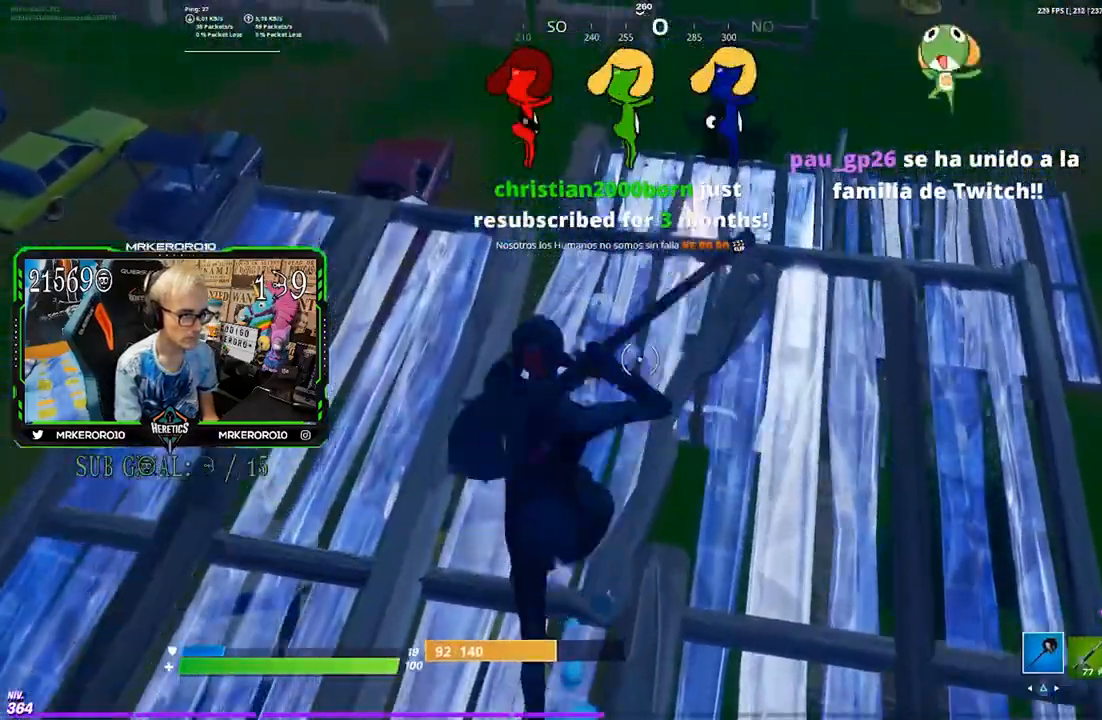
{"buttons": ["CROSS"], "left_stick": "up", "right_stick": "center", "events": [[50, "left_stick", "up-left"], [183, "left_stick", "up"], [283, "CIRCLE", "down"], [350, "CIRCLE", "up"], [450, "CROSS", "down"]]}
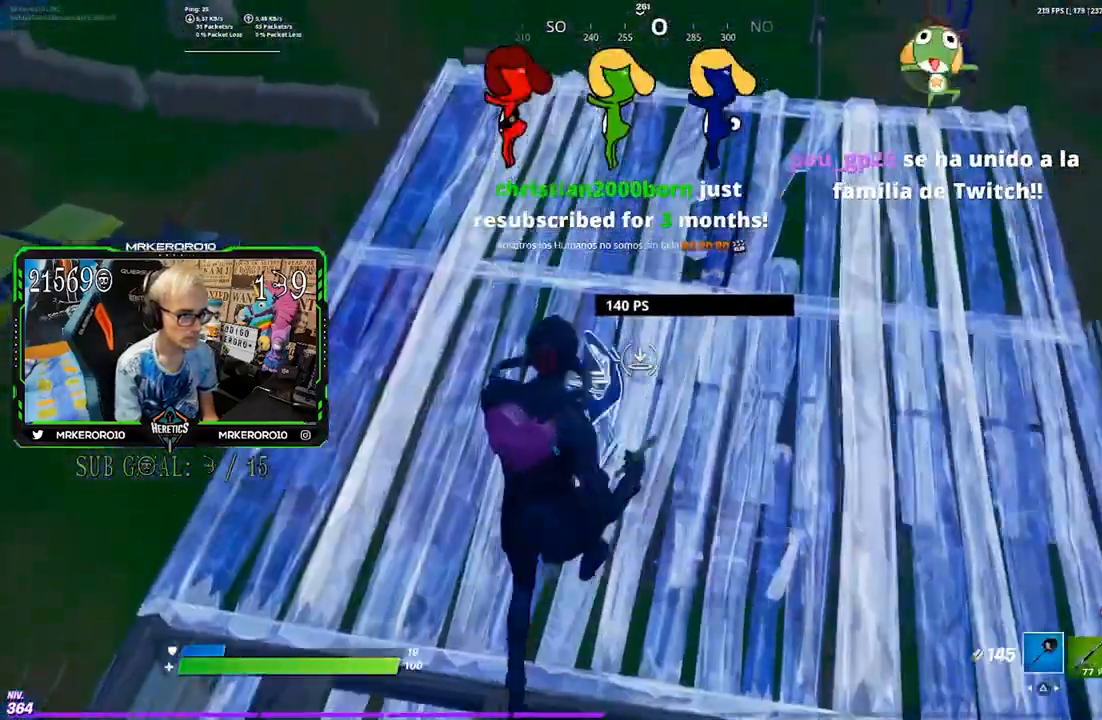
{"buttons": [], "left_stick": "up-left", "right_stick": "center", "events": [[17, "CIRCLE", "down"], [17, "CROSS", "up"], [17, "R1", "down"], [50, "R1", "up"], [83, "CIRCLE", "up"], [217, "right_stick", "down-left"], [283, "left_stick", "up-left"], [317, "right_stick", "center"]]}
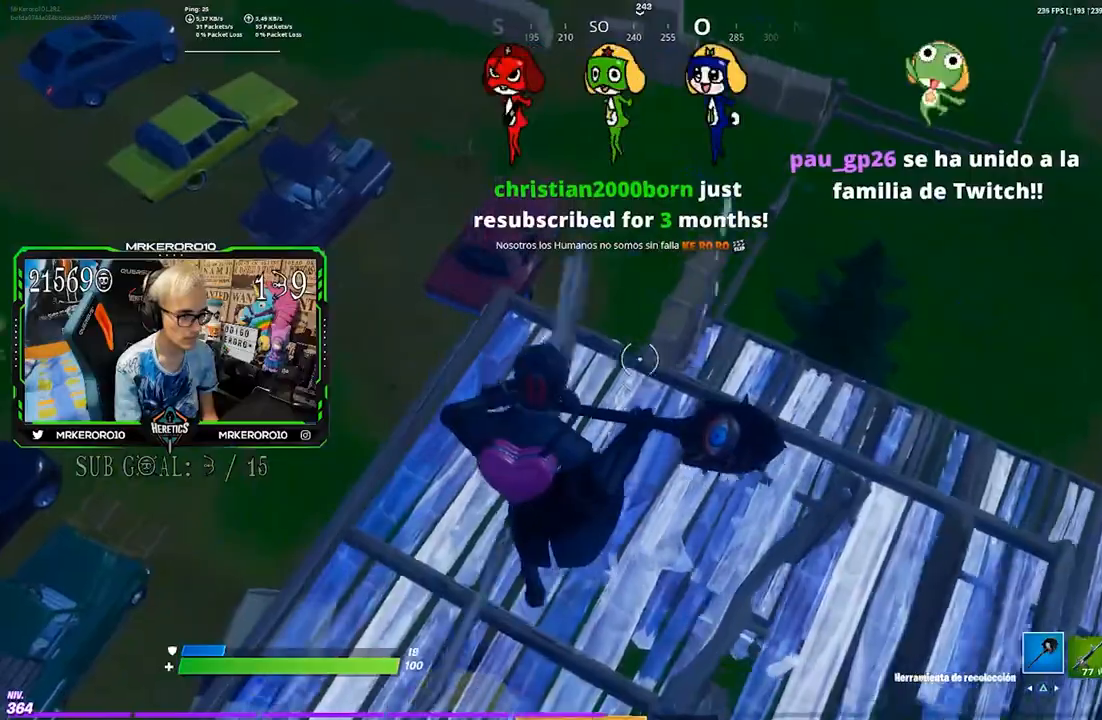
{"buttons": ["CROSS", "R2"], "left_stick": "up", "right_stick": "center", "events": [[283, "right_stick", "up-left"], [383, "R2", "down"], [417, "CROSS", "down"], [450, "right_stick", "center"], [483, "left_stick", "up"]]}
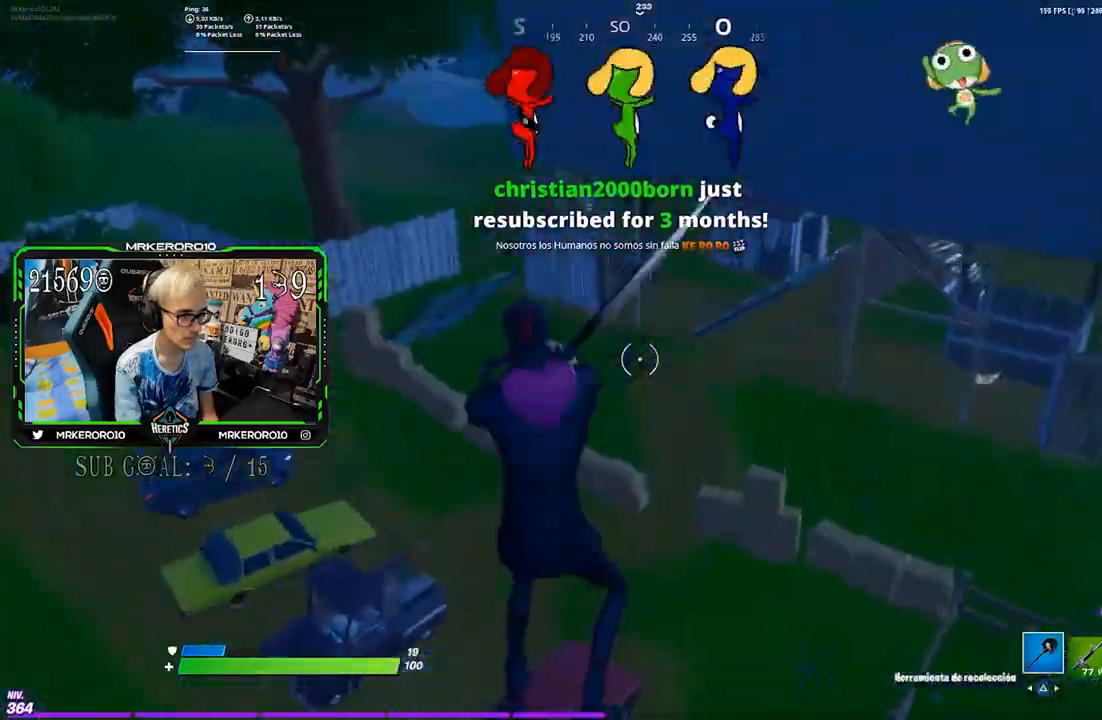
{"buttons": [], "left_stick": "down-right", "right_stick": "left", "events": [[17, "CROSS", "up"], [17, "R2", "up"], [50, "R1", "down"], [50, "right_stick", "left"], [150, "R1", "up"], [150, "left_stick", "up-right"], [283, "left_stick", "right"], [350, "R1", "down"], [450, "R1", "up"], [483, "left_stick", "down-right"]]}
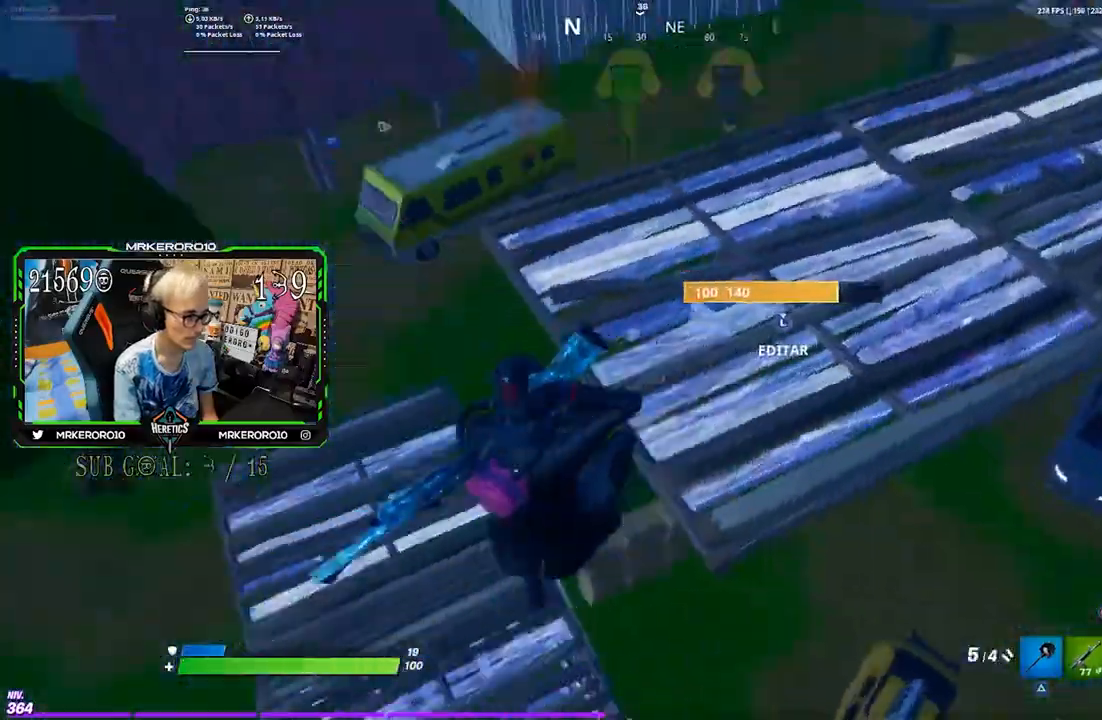
{"buttons": [], "left_stick": "down-right", "right_stick": "center", "events": [[83, "right_stick", "center"]]}
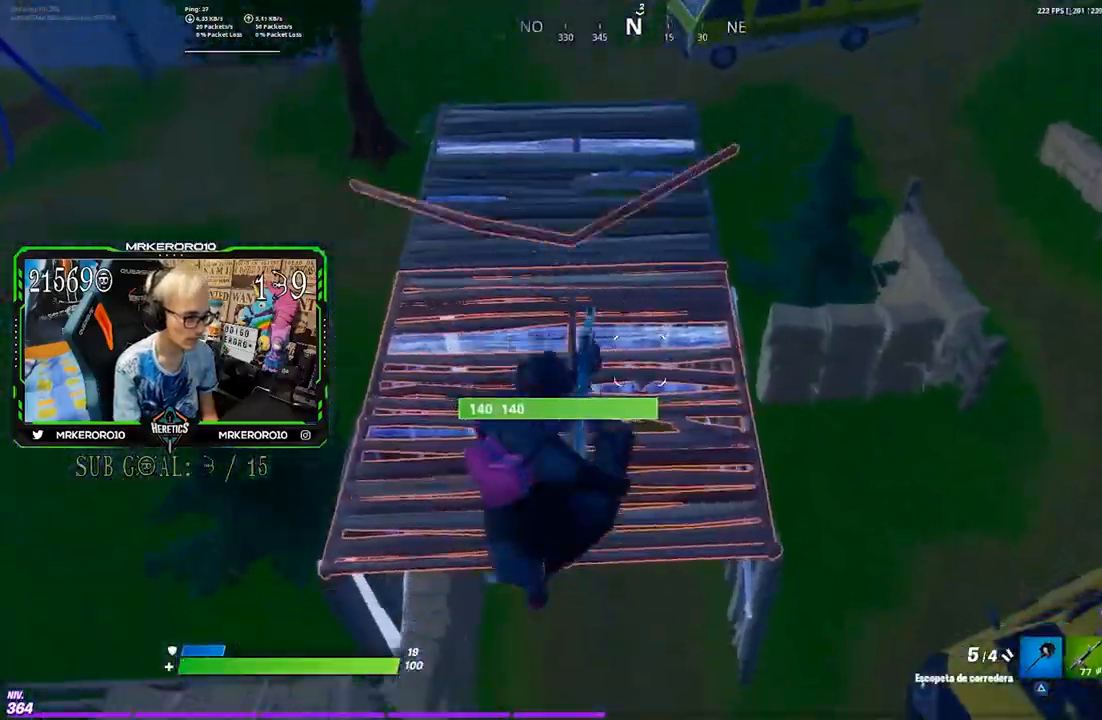
{"buttons": ["CIRCLE"], "left_stick": "right", "right_stick": "center", "events": [[250, "R2", "down"], [317, "left_stick", "right"], [383, "R2", "up"], [417, "CIRCLE", "down"]]}
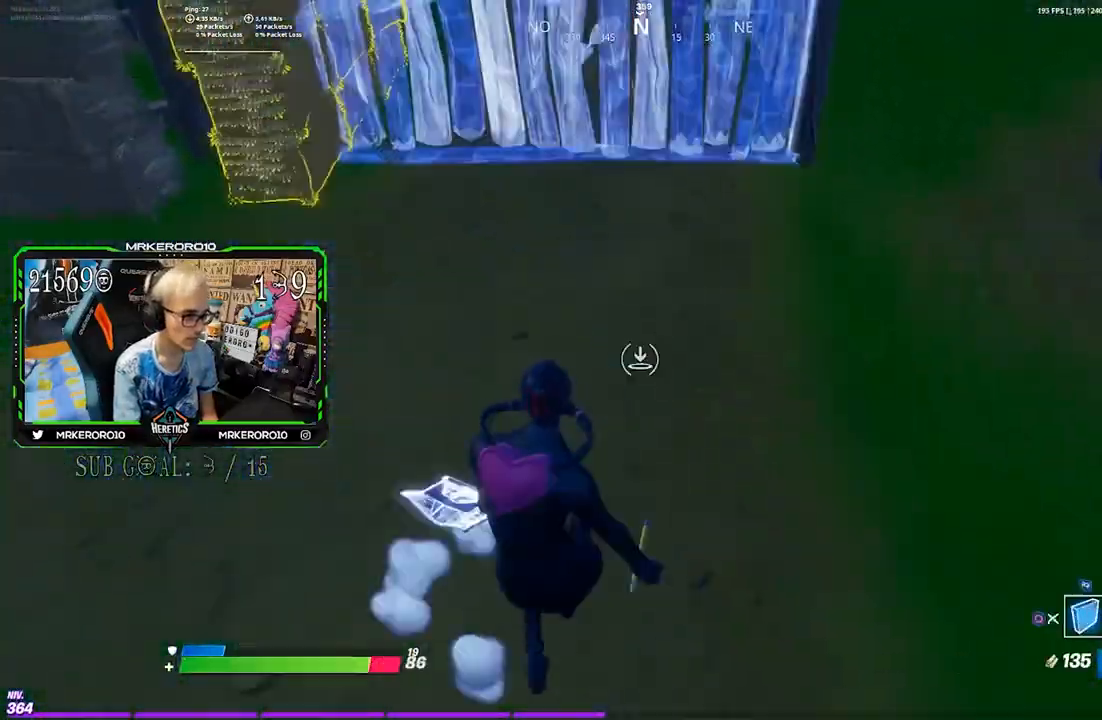
{"buttons": [], "left_stick": "up-left", "right_stick": "center", "events": [[50, "CIRCLE", "up"], [117, "left_stick", "left"], [183, "CROSS", "down"], [183, "R2", "down"], [183, "left_stick", "up-left"], [417, "CROSS", "up"], [417, "R2", "up"]]}
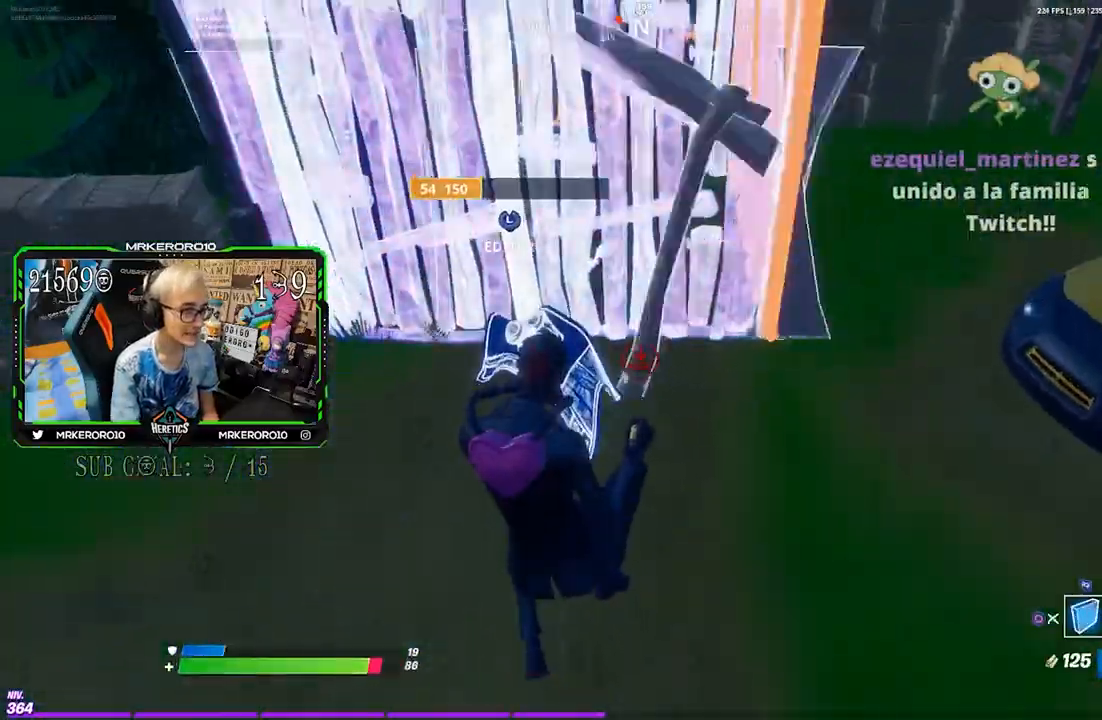
{"buttons": [], "left_stick": "down-left", "right_stick": "center", "events": [[83, "right_stick", "up"], [150, "left_stick", "left"], [183, "right_stick", "center"], [250, "left_stick", "down-left"], [350, "R2", "down"], [417, "right_stick", "down"], [483, "R2", "up"], [483, "right_stick", "center"]]}
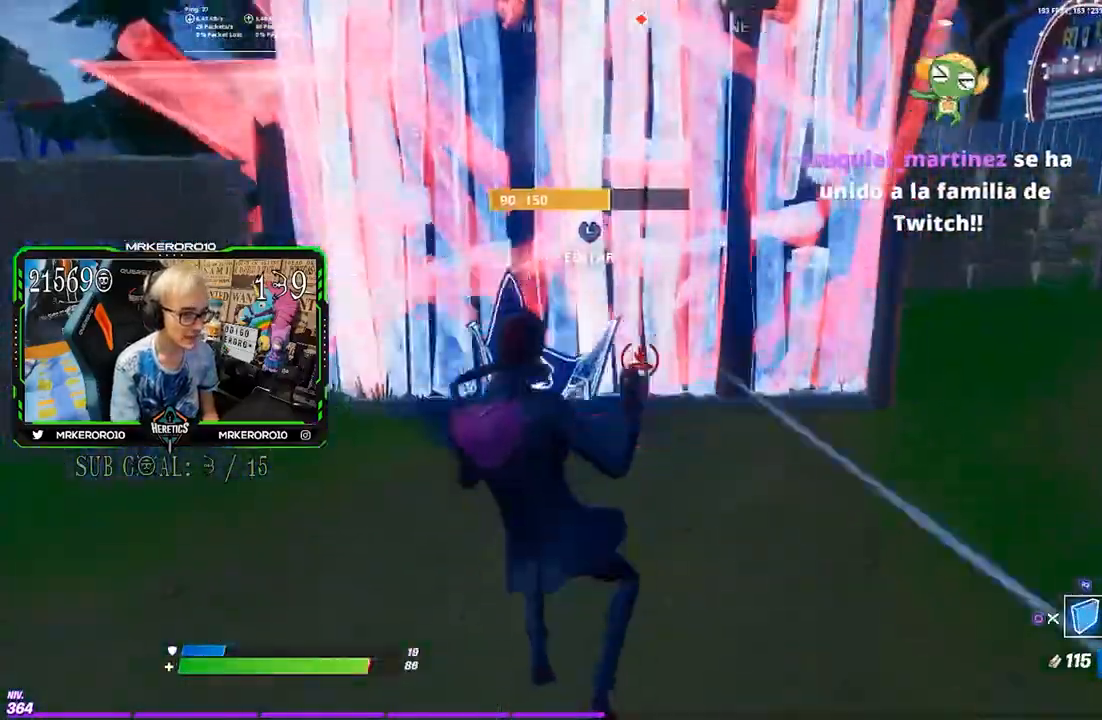
{"buttons": ["R2"], "left_stick": "up-right", "right_stick": "center", "events": [[50, "R2", "down"], [50, "left_stick", "down-right"], [117, "CROSS", "down"], [150, "left_stick", "right"], [217, "CROSS", "up"], [417, "left_stick", "up-right"]]}
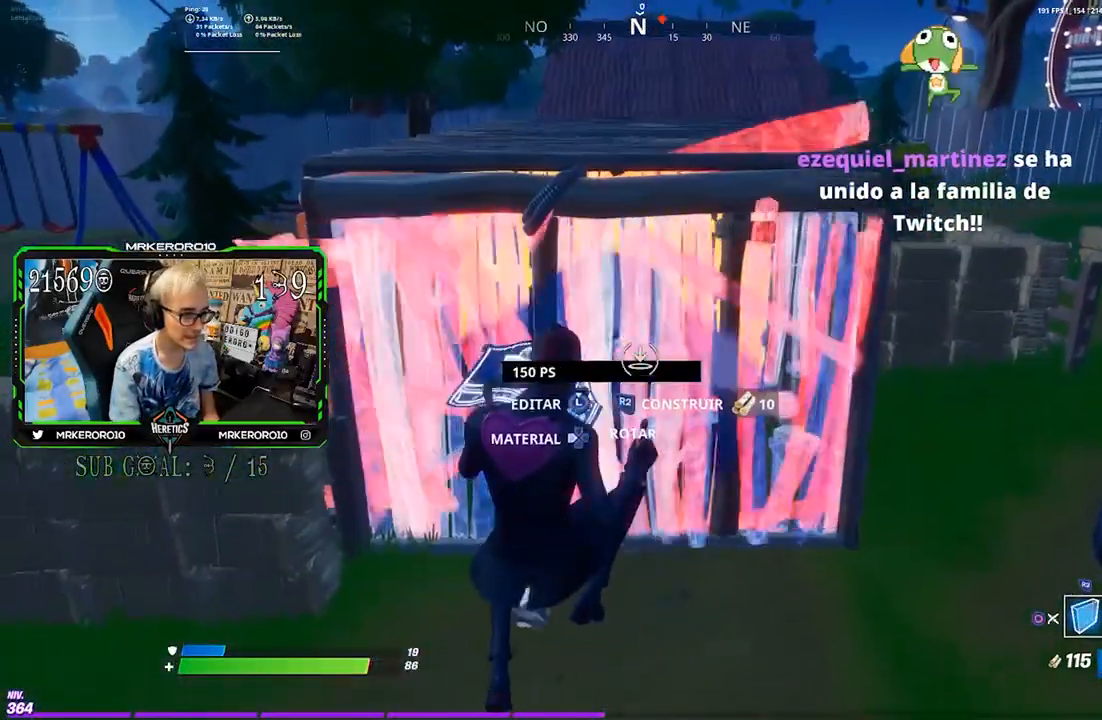
{"buttons": ["CIRCLE", "R2"], "left_stick": "up-left", "right_stick": "center", "events": [[233, "L2", "down"], [317, "left_stick", "up"], [400, "R1", "down"], [417, "L2", "up"], [417, "left_stick", "up-left"], [467, "CIRCLE", "down"], [467, "R1", "up"]]}
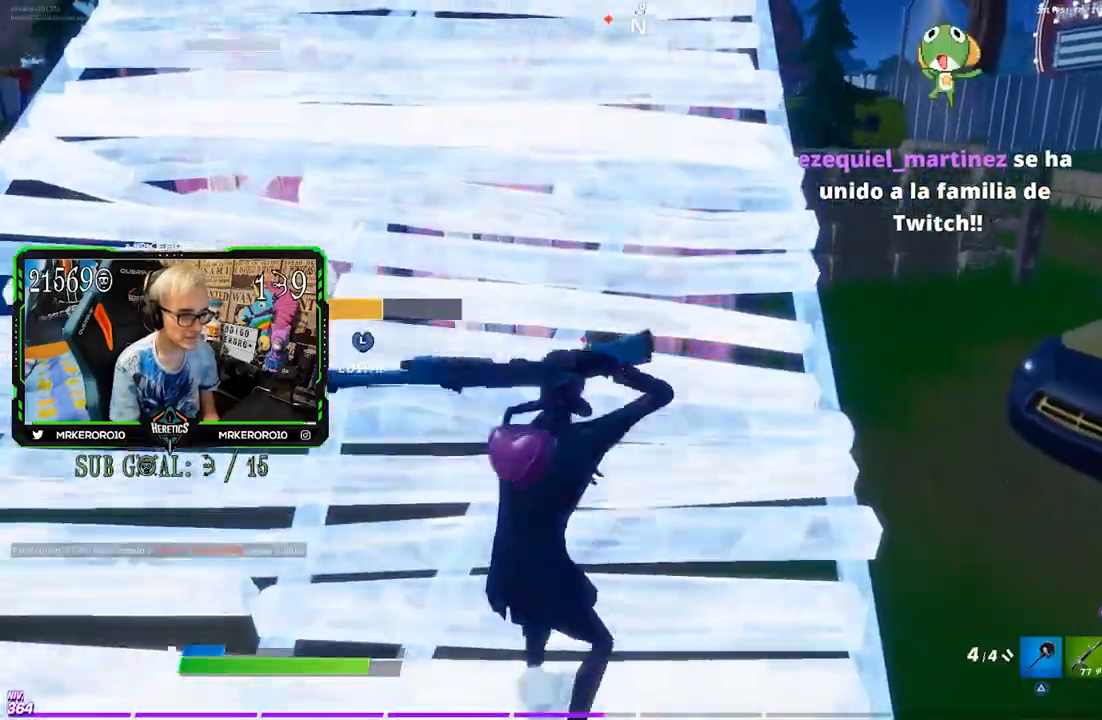
{"buttons": ["CROSS"], "left_stick": "up", "right_stick": "center", "events": [[17, "R2", "up"], [83, "CIRCLE", "up"], [217, "right_stick", "down"], [283, "L1", "down"], [283, "right_stick", "center"], [350, "L1", "up"], [450, "CROSS", "down"], [450, "left_stick", "up"]]}
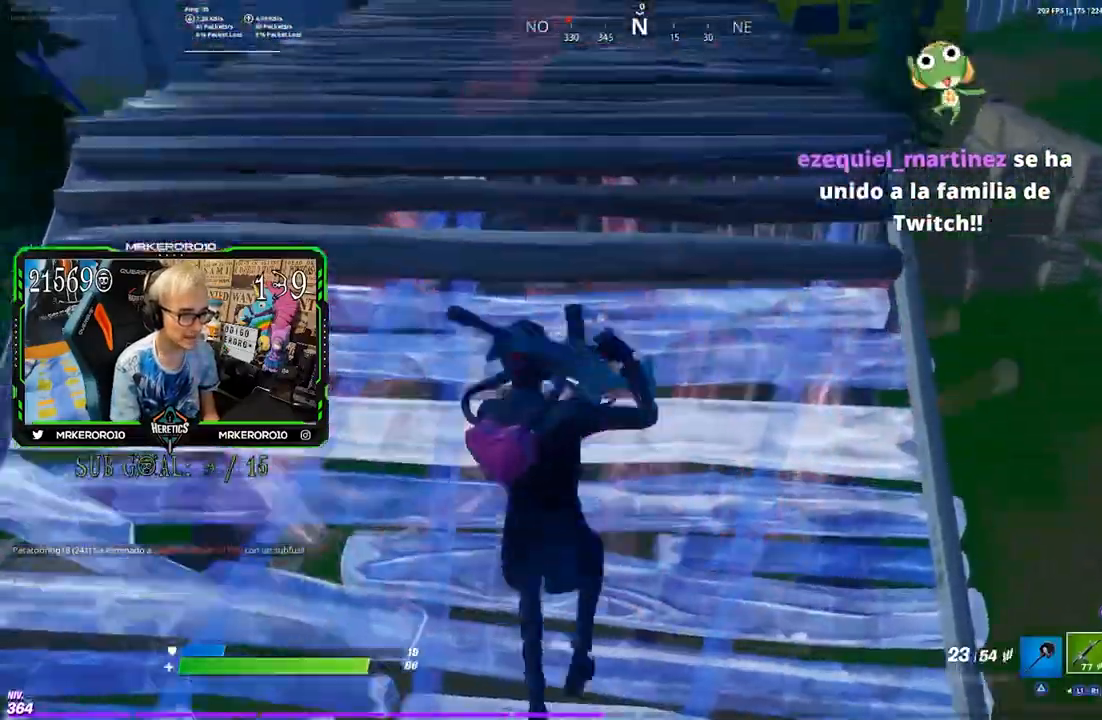
{"buttons": ["L2", "L3"], "left_stick": "up-right", "right_stick": "down-left", "events": [[17, "CROSS", "up"], [50, "R1", "down"], [167, "left_stick", "up-right"], [183, "R1", "up"], [283, "right_stick", "up"], [317, "L3", "down"], [383, "R2", "down"], [383, "right_stick", "down"], [450, "L2", "down"], [500, "R2", "up"], [500, "right_stick", "down-left"]]}
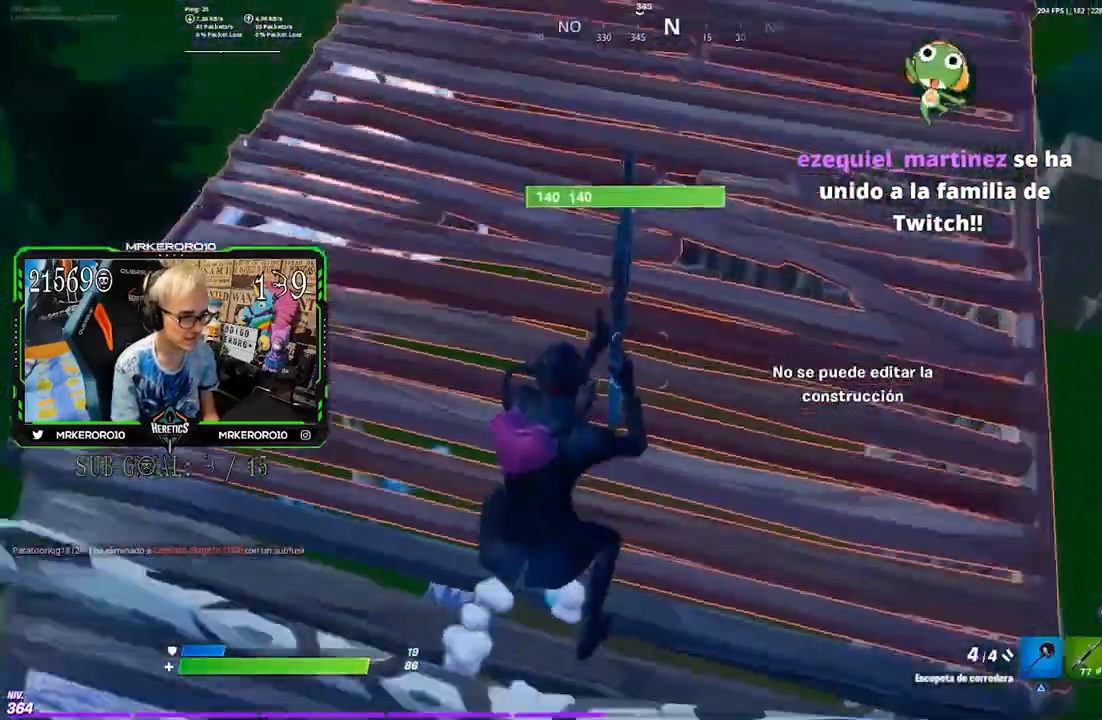
{"buttons": [], "left_stick": "up", "right_stick": "center", "events": [[33, "right_stick", "left"], [67, "L2", "up"], [100, "L3", "up"], [200, "left_stick", "down-right"], [267, "left_stick", "down-left"], [333, "right_stick", "center"], [400, "left_stick", "up"]]}
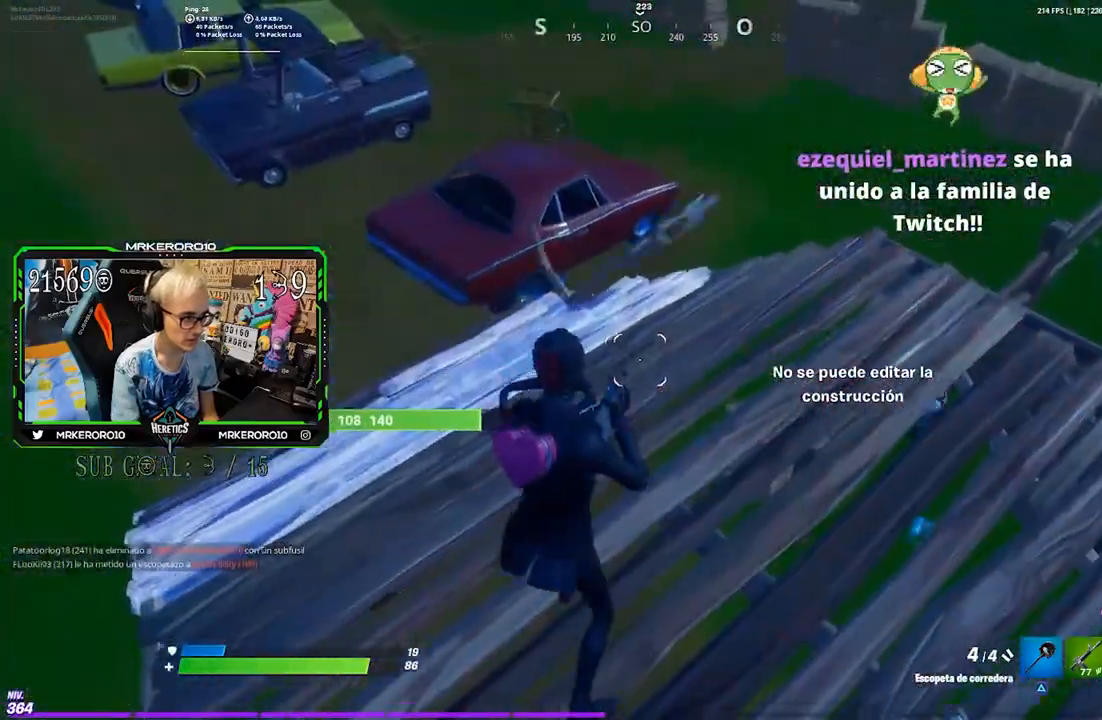
{"buttons": [], "left_stick": "right", "right_stick": "center", "events": [[17, "left_stick", "up-right"], [83, "CROSS", "down"], [183, "CROSS", "up"], [233, "right_stick", "right"], [283, "left_stick", "right"], [350, "right_stick", "center"]]}
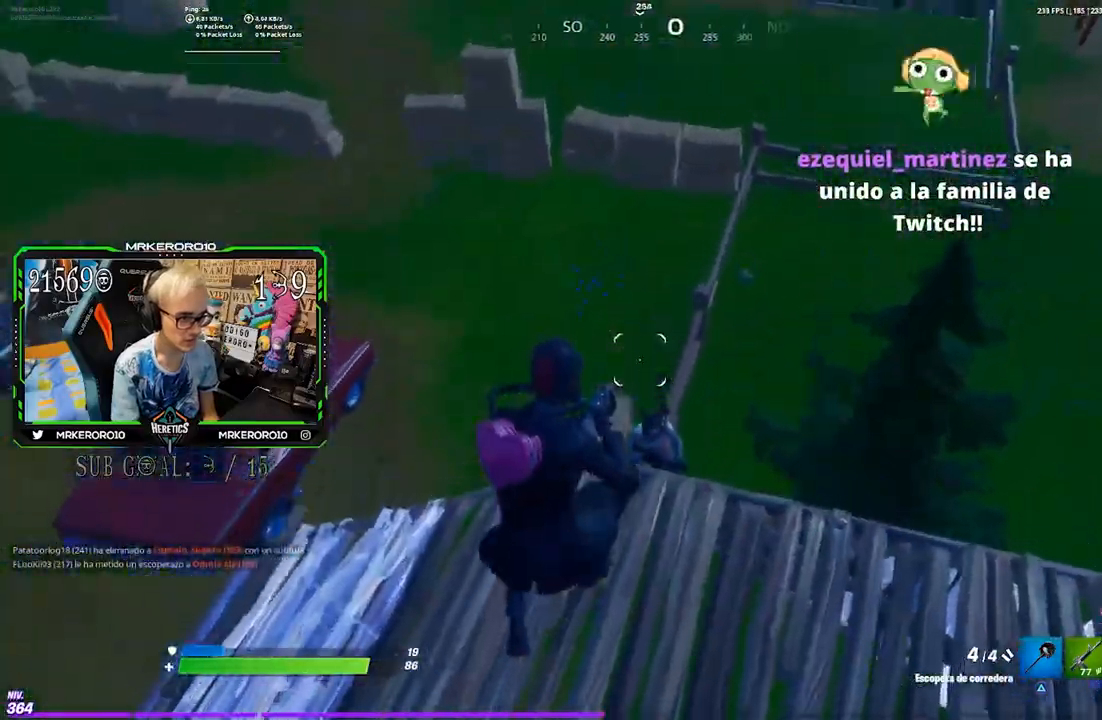
{"buttons": [], "left_stick": "right", "right_stick": "center", "events": [[33, "right_stick", "down-left"], [83, "R2", "down"], [83, "right_stick", "down"], [217, "R2", "up"], [250, "L1", "down"], [250, "right_stick", "center"], [317, "L1", "up"]]}